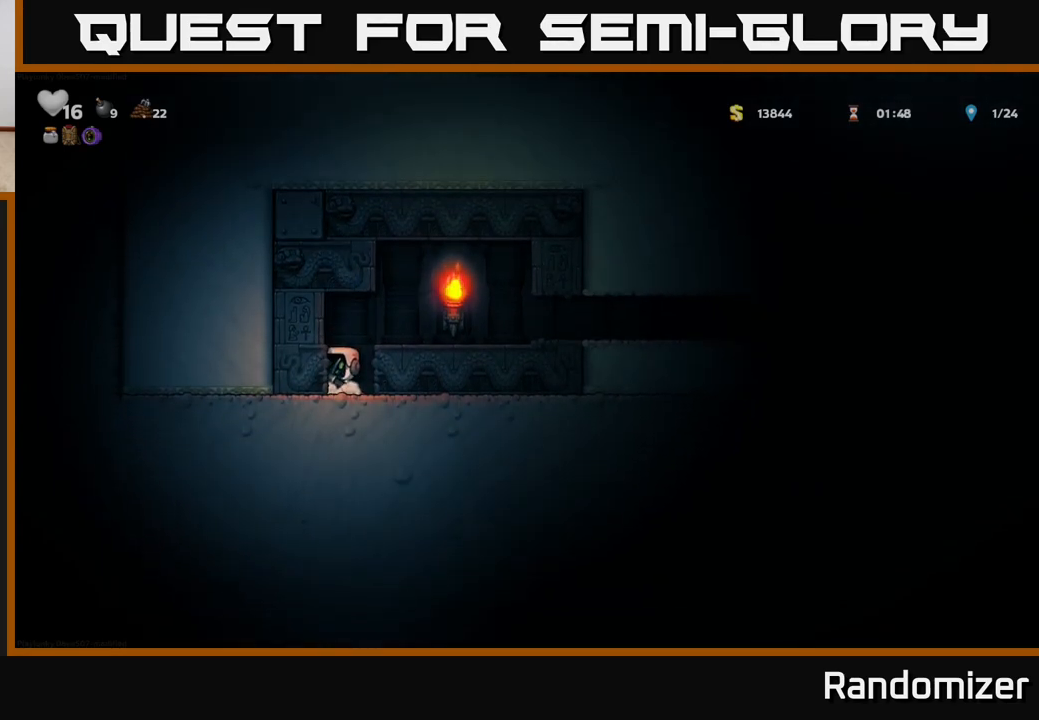
Gameplay with a controller (Xbox layout); each line is a JSON object with the inputs held at the frame after it. "events" lists button and stick changes between this image and that frame as [ms after this image, input, new state], when the widget could be followed in between.
{"buttons": ["DPAD_RIGHT"], "left_stick": "center", "right_stick": "center", "events": [[50, "DPAD_RIGHT", "down"], [150, "A", "up"]]}
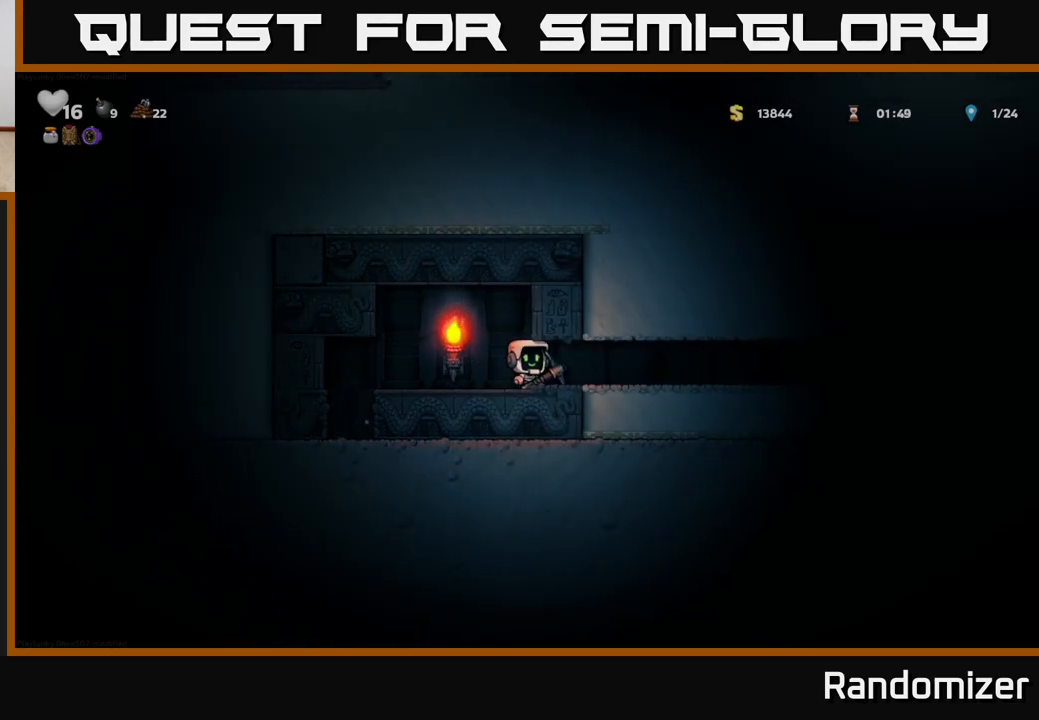
{"buttons": ["DPAD_RIGHT"], "left_stick": "center", "right_stick": "center", "events": [[17, "X", "down"], [250, "X", "up"]]}
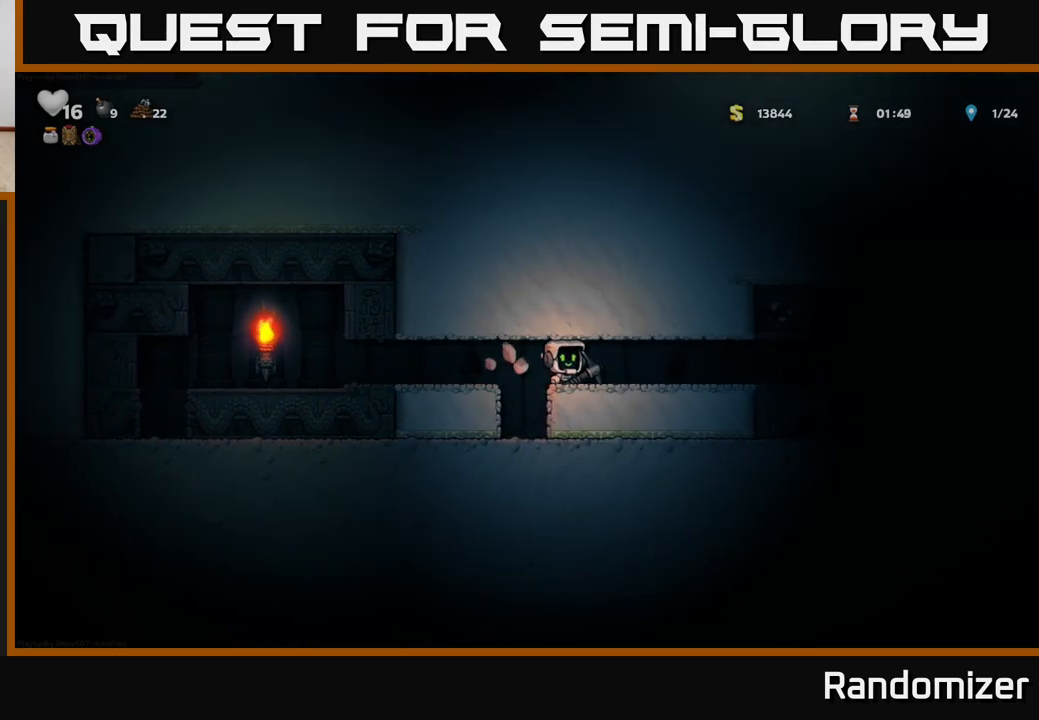
{"buttons": ["X", "DPAD_RIGHT"], "left_stick": "center", "right_stick": "center", "events": [[350, "X", "down"]]}
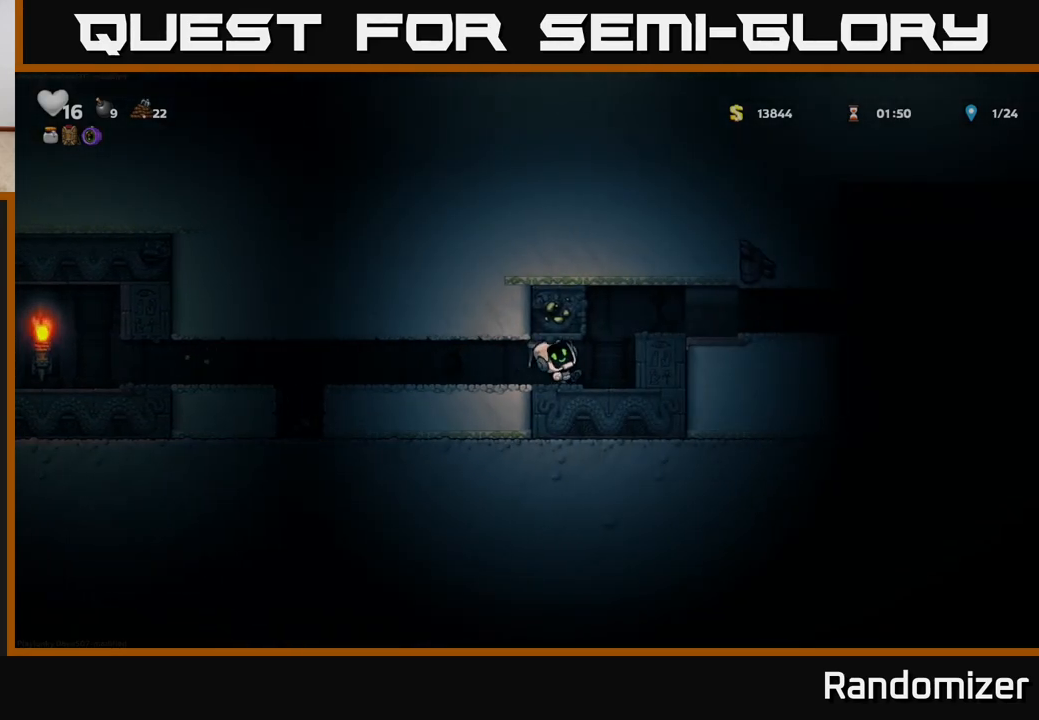
{"buttons": ["A"], "left_stick": "center", "right_stick": "center", "events": [[33, "X", "up"], [200, "DPAD_RIGHT", "up"], [433, "A", "down"]]}
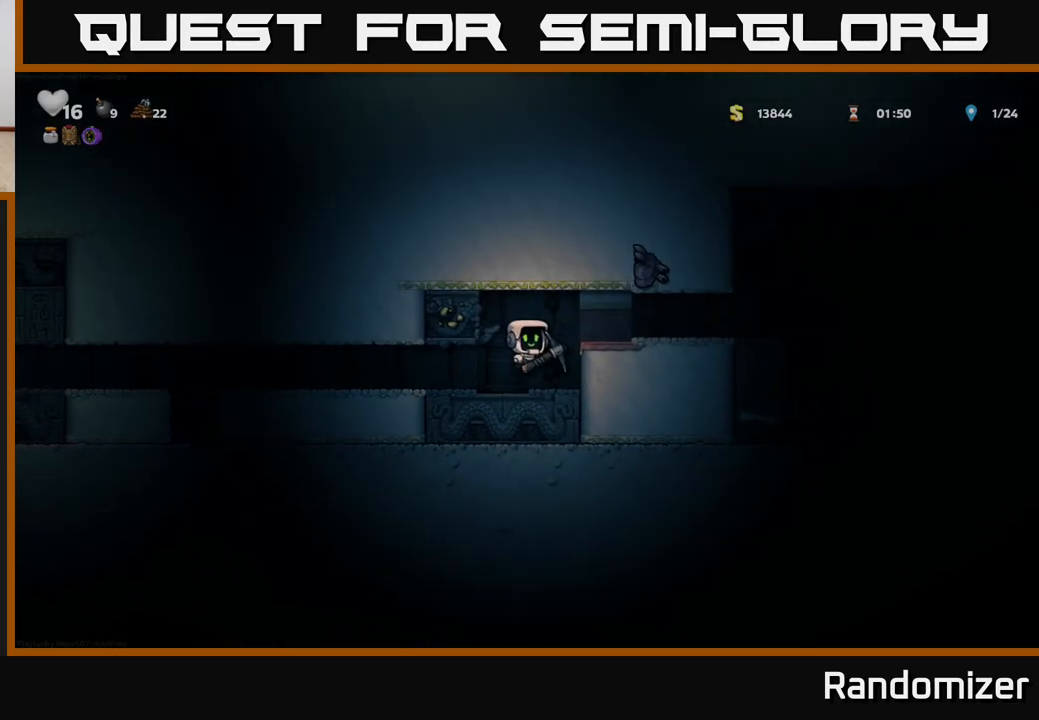
{"buttons": ["DPAD_RIGHT"], "left_stick": "center", "right_stick": "center", "events": [[50, "DPAD_RIGHT", "down"], [100, "A", "up"], [300, "DPAD_RIGHT", "up"], [400, "DPAD_RIGHT", "down"]]}
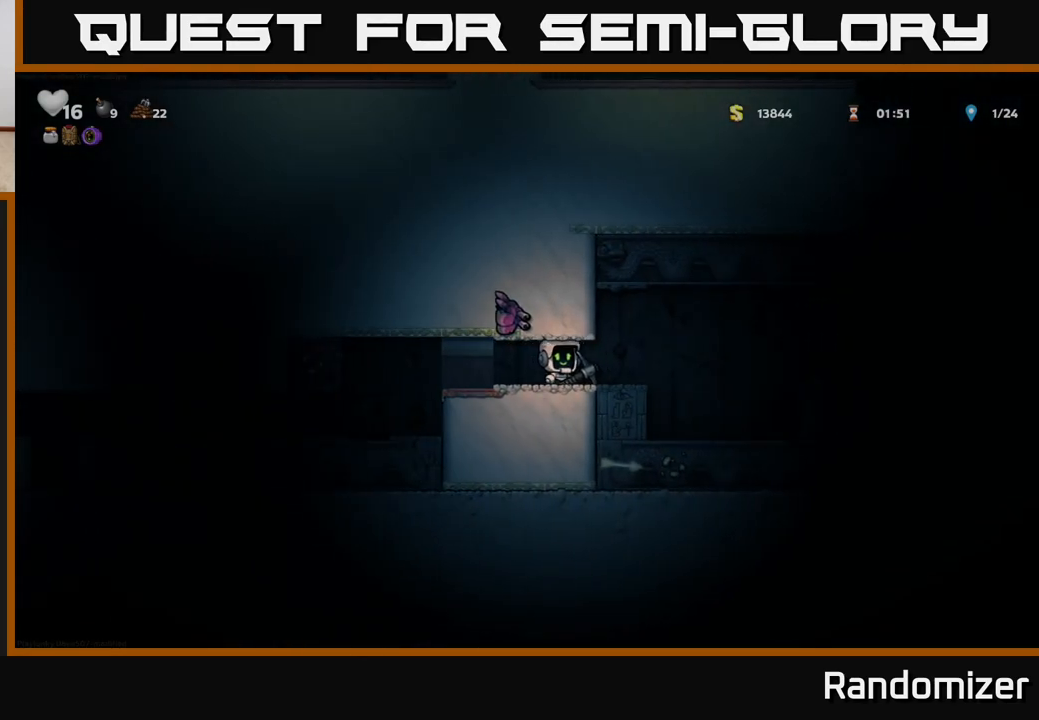
{"buttons": ["DPAD_RIGHT"], "left_stick": "center", "right_stick": "center", "events": []}
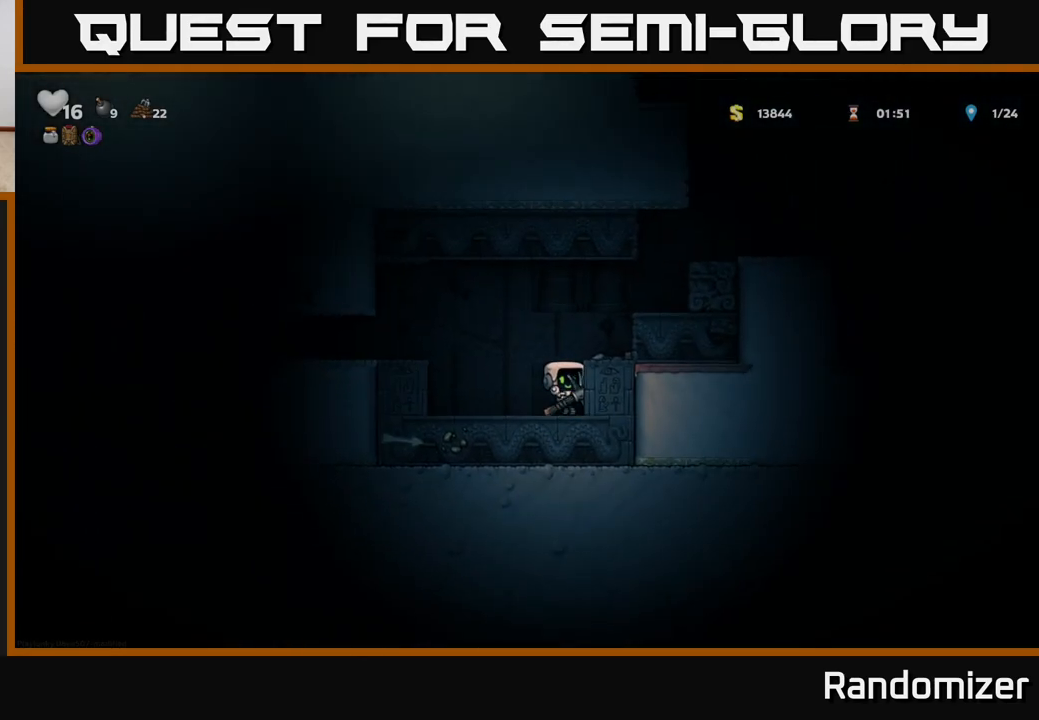
{"buttons": ["X", "DPAD_RIGHT"], "left_stick": "center", "right_stick": "center", "events": [[33, "X", "down"], [217, "X", "up"], [500, "X", "down"]]}
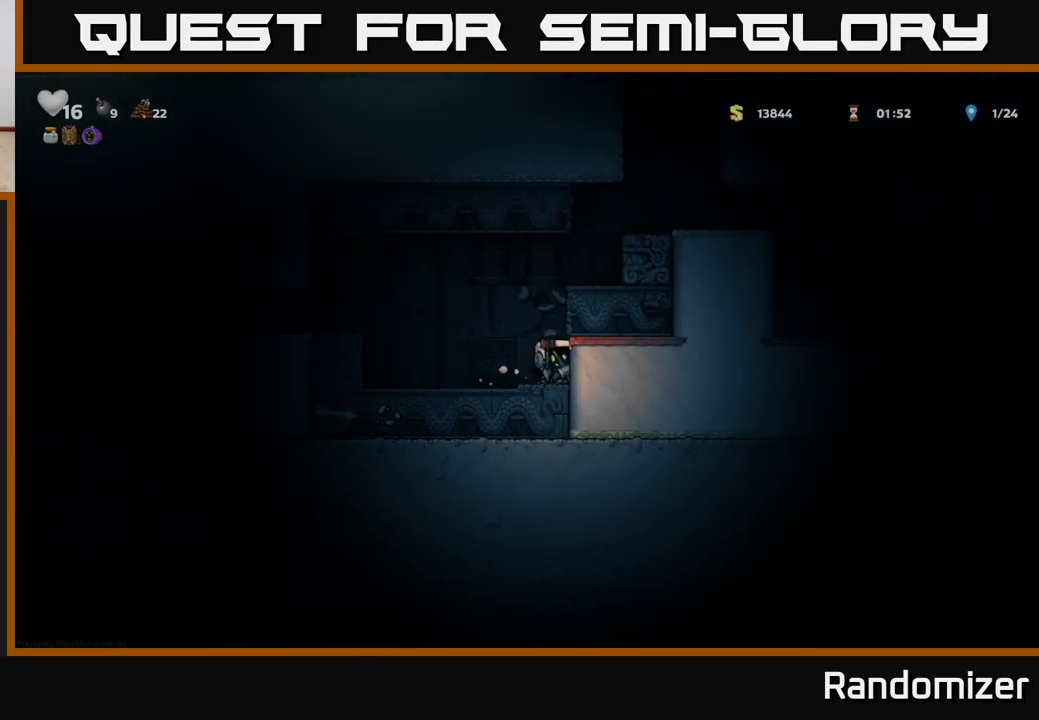
{"buttons": ["X", "DPAD_RIGHT"], "left_stick": "center", "right_stick": "center", "events": [[183, "X", "up"], [417, "X", "down"]]}
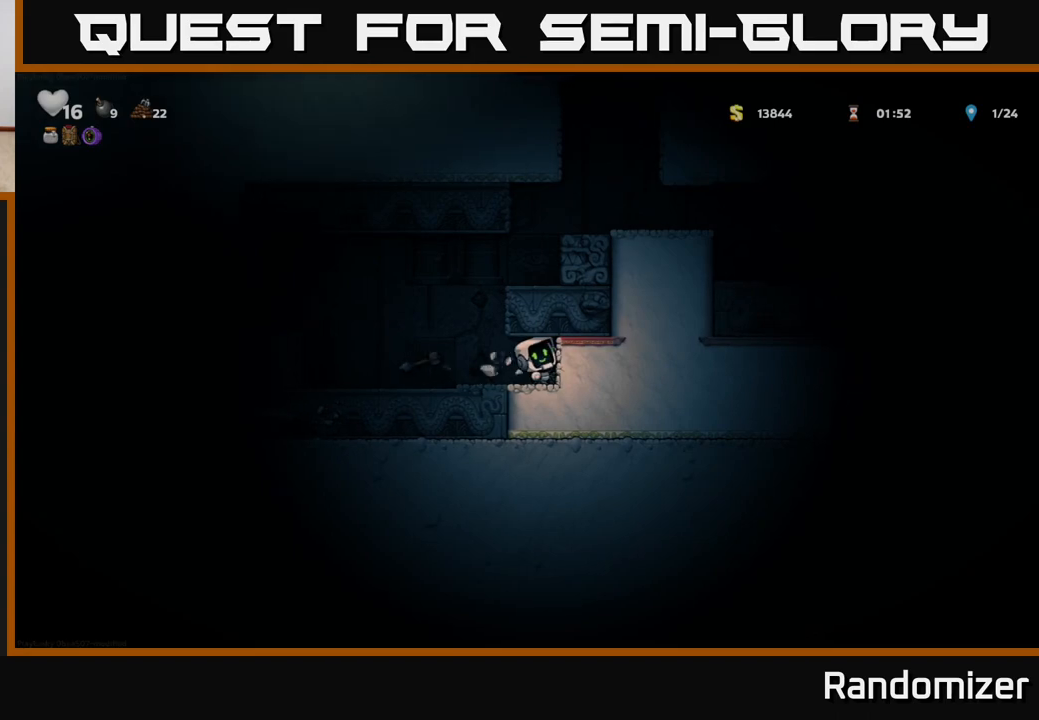
{"buttons": ["X", "DPAD_RIGHT"], "left_stick": "center", "right_stick": "center", "events": [[133, "X", "up"], [350, "X", "down"]]}
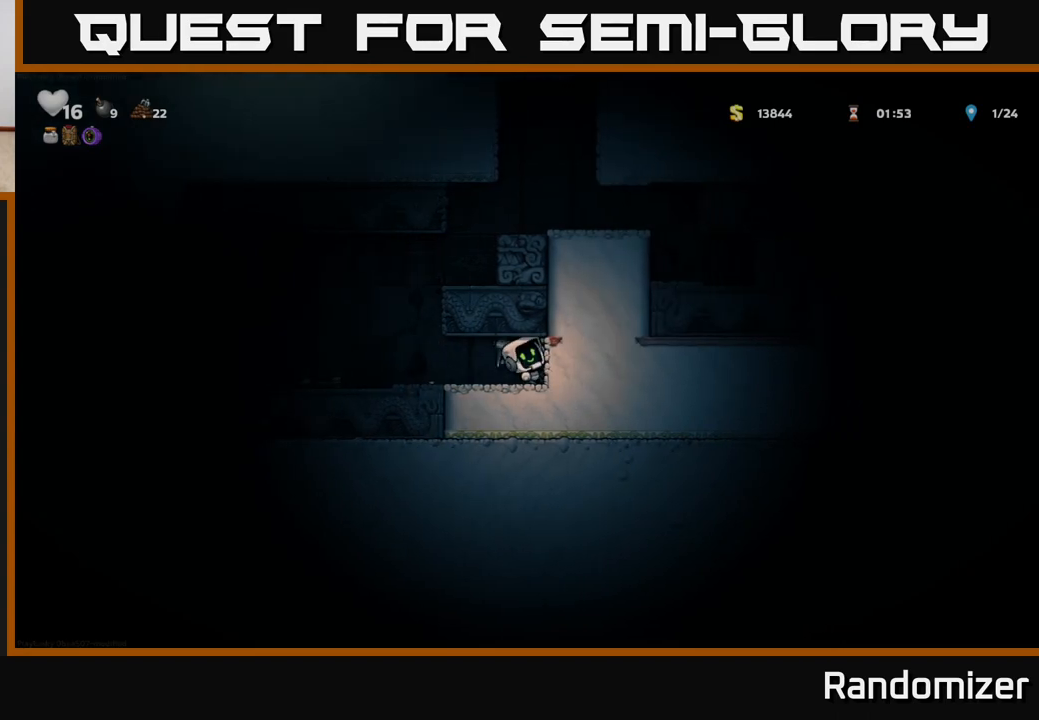
{"buttons": ["DPAD_RIGHT"], "left_stick": "center", "right_stick": "center", "events": [[67, "X", "up"], [283, "X", "down"], [500, "X", "up"]]}
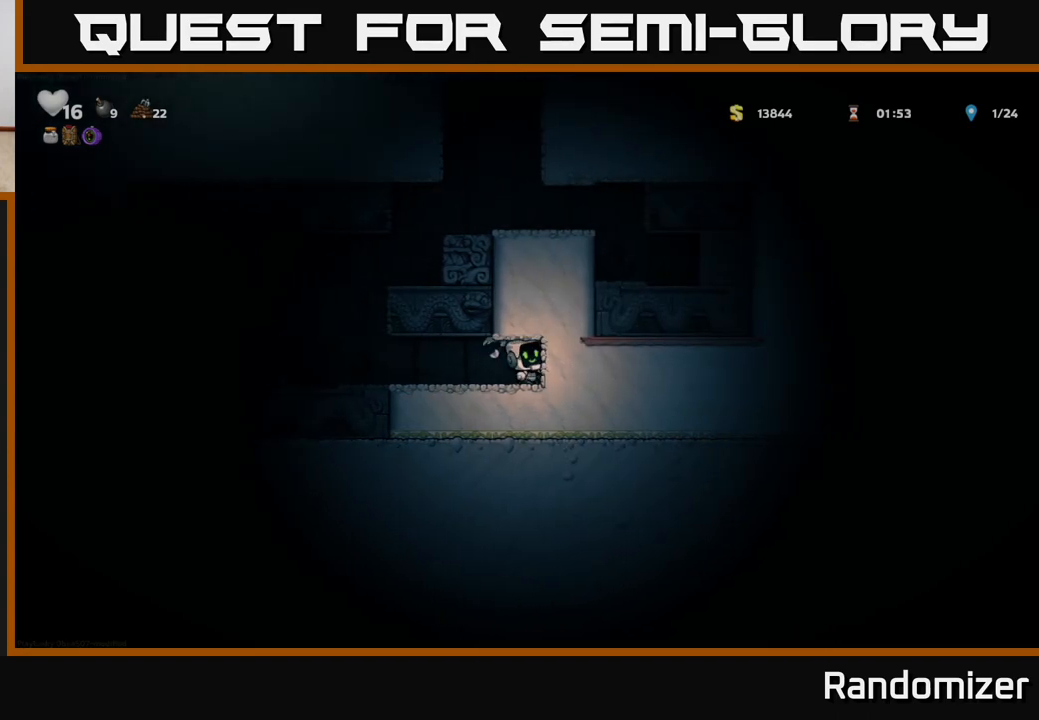
{"buttons": ["DPAD_RIGHT"], "left_stick": "center", "right_stick": "center", "events": [[217, "X", "down"], [450, "X", "up"]]}
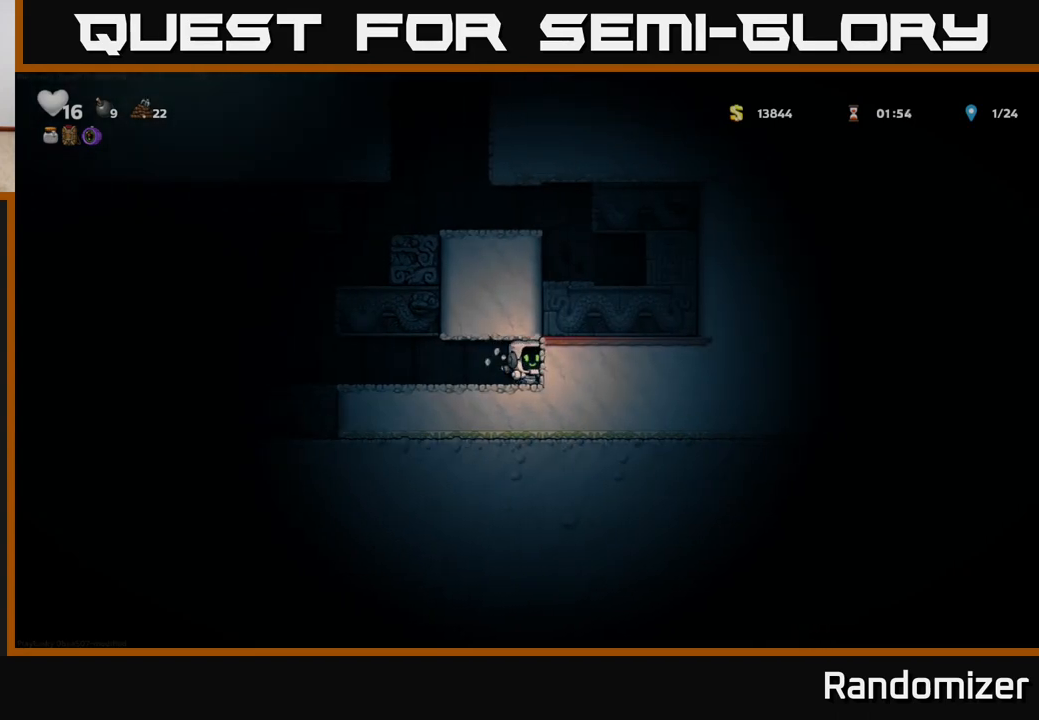
{"buttons": ["DPAD_RIGHT"], "left_stick": "center", "right_stick": "center", "events": [[183, "X", "down"], [383, "X", "up"]]}
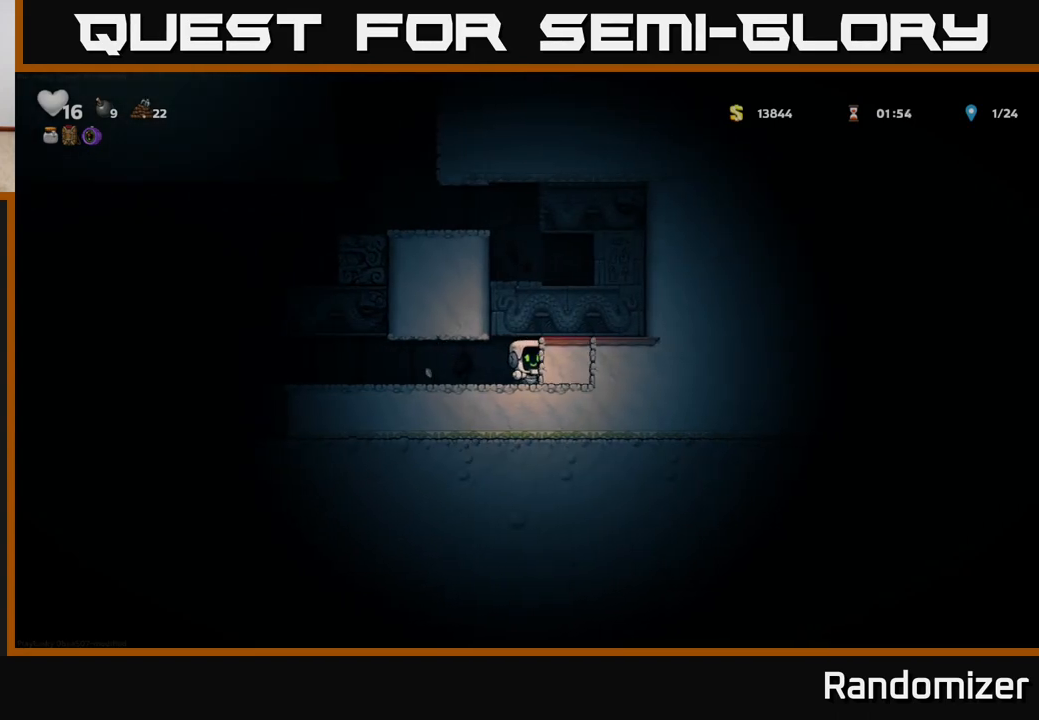
{"buttons": ["DPAD_RIGHT"], "left_stick": "center", "right_stick": "center", "events": [[117, "X", "down"], [333, "X", "up"]]}
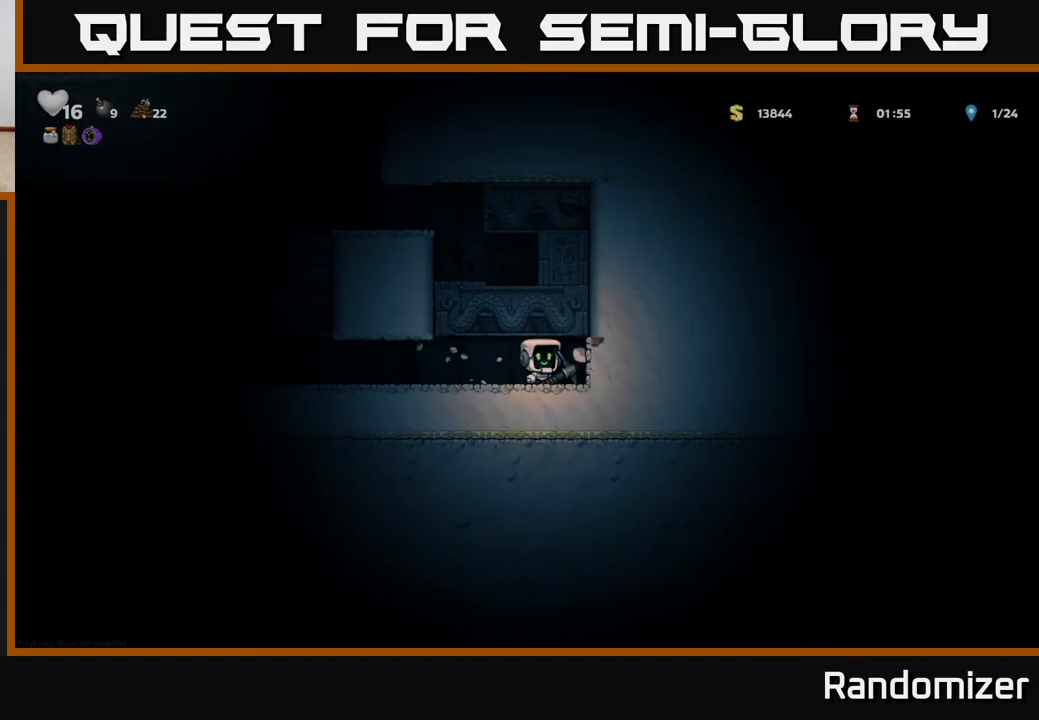
{"buttons": ["X", "DPAD_RIGHT"], "left_stick": "center", "right_stick": "center", "events": [[50, "X", "down"], [267, "X", "up"], [467, "X", "down"]]}
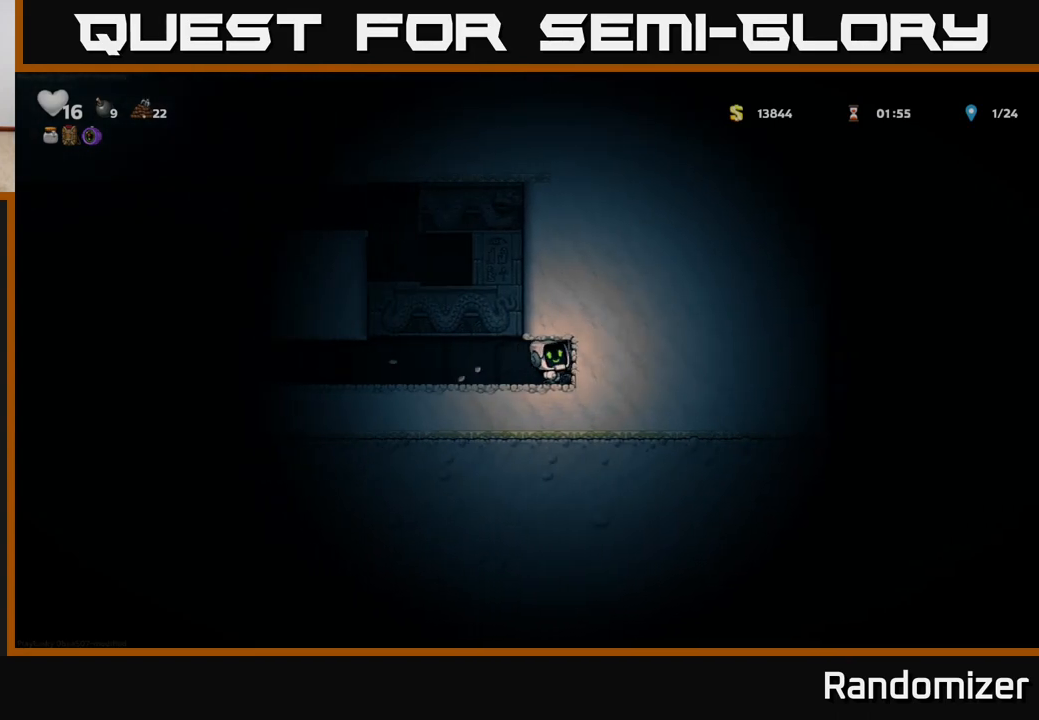
{"buttons": ["X", "DPAD_RIGHT"], "left_stick": "center", "right_stick": "center", "events": [[183, "X", "up"], [400, "X", "down"]]}
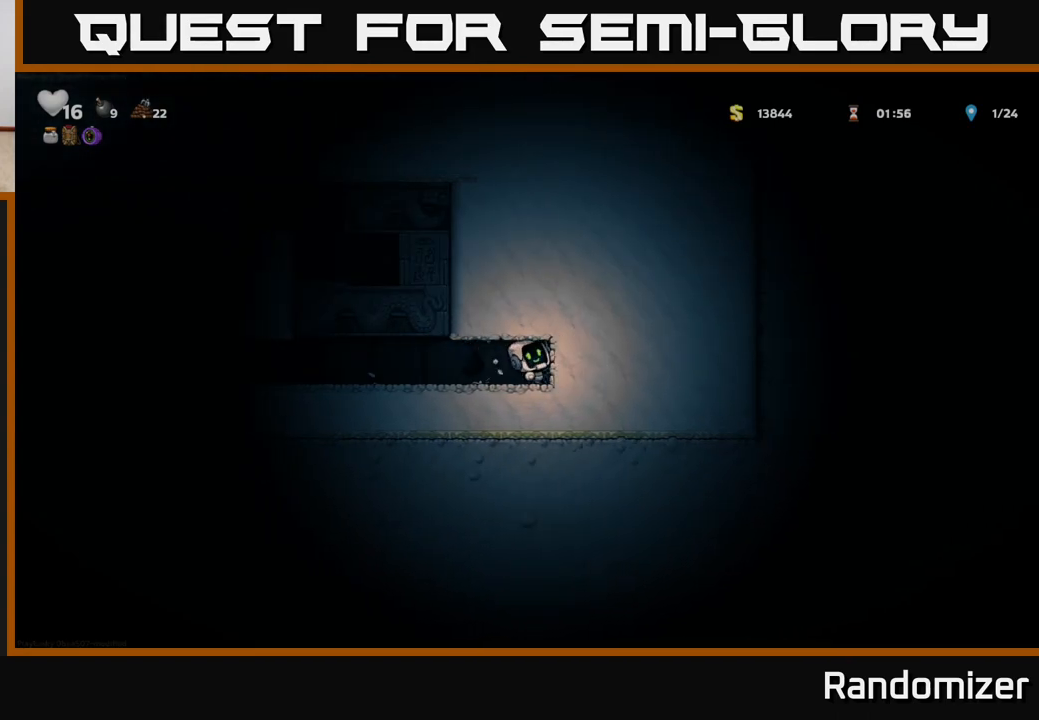
{"buttons": ["X", "DPAD_RIGHT"], "left_stick": "center", "right_stick": "center", "events": [[133, "X", "up"], [317, "X", "down"]]}
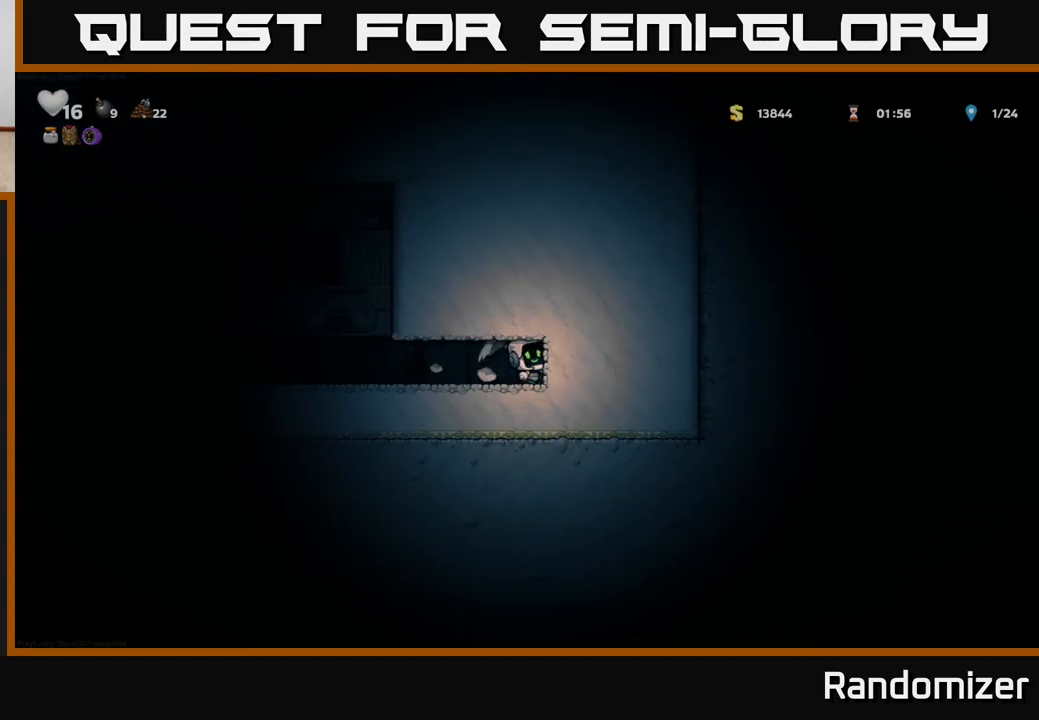
{"buttons": ["DPAD_RIGHT"], "left_stick": "center", "right_stick": "center", "events": [[33, "X", "up"], [250, "X", "down"], [467, "X", "up"]]}
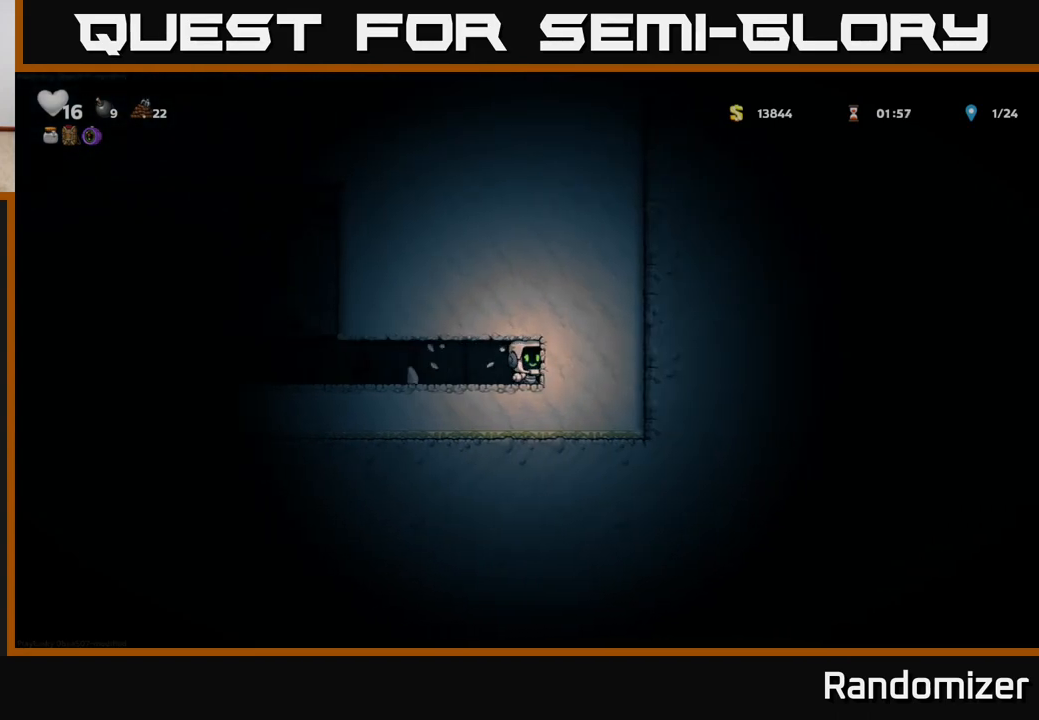
{"buttons": ["DPAD_RIGHT"], "left_stick": "center", "right_stick": "center", "events": [[183, "X", "down"], [400, "X", "up"]]}
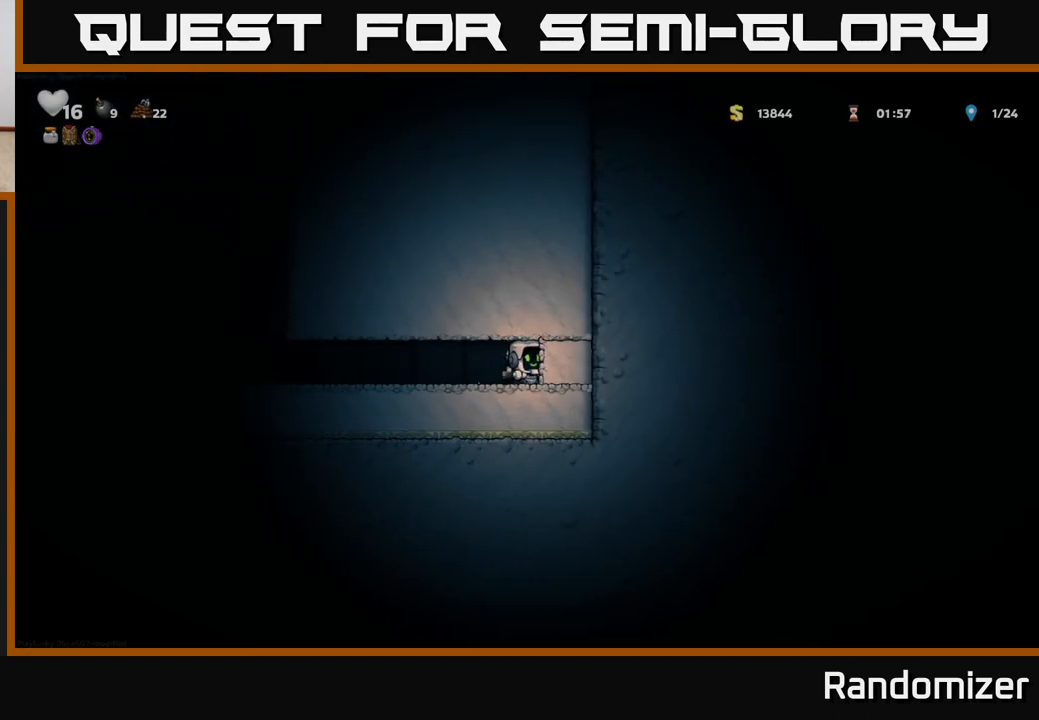
{"buttons": ["DPAD_LEFT"], "left_stick": "center", "right_stick": "center", "events": [[50, "DPAD_RIGHT", "up"], [100, "DPAD_LEFT", "down"], [183, "X", "down"], [400, "X", "up"]]}
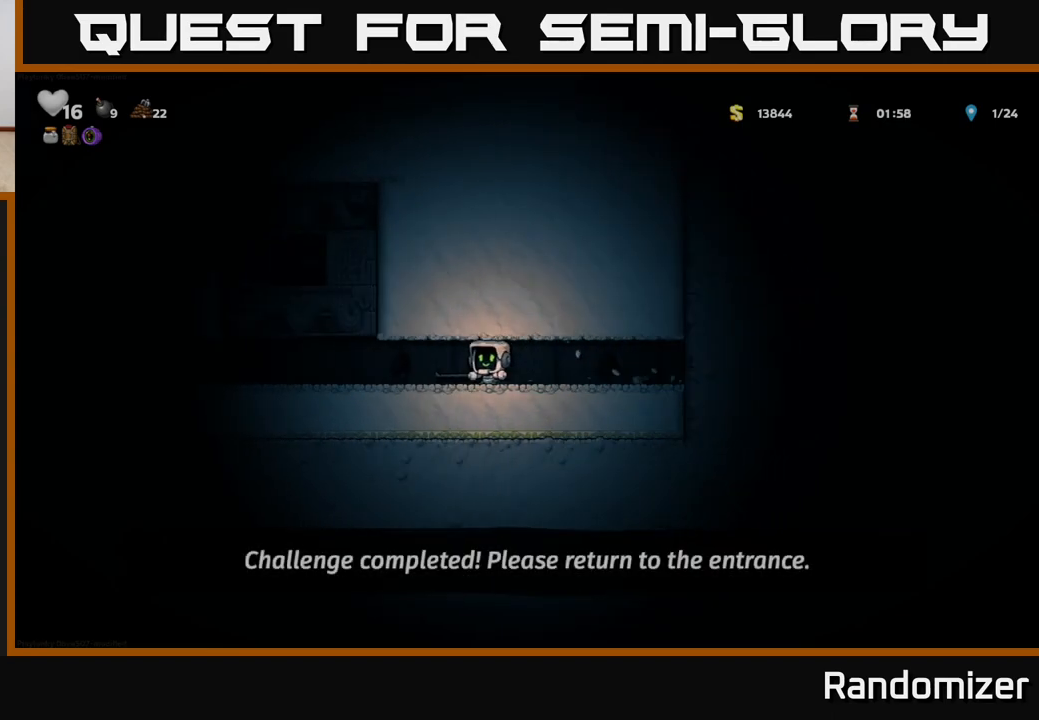
{"buttons": ["DPAD_LEFT"], "left_stick": "center", "right_stick": "center", "events": []}
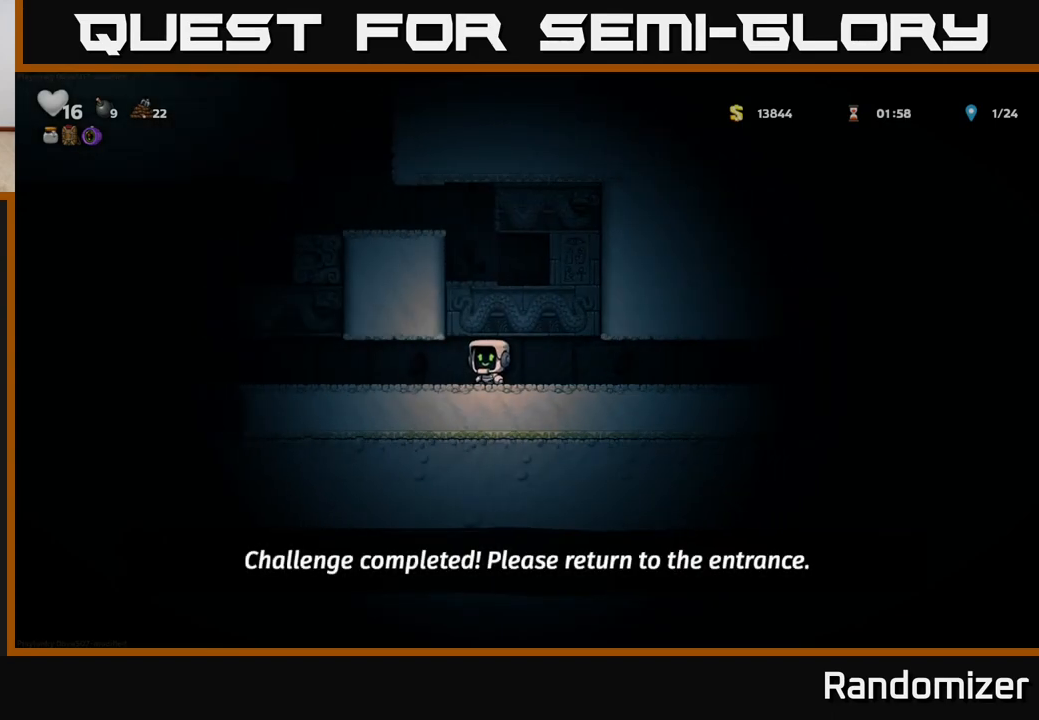
{"buttons": ["DPAD_LEFT"], "left_stick": "center", "right_stick": "center", "events": []}
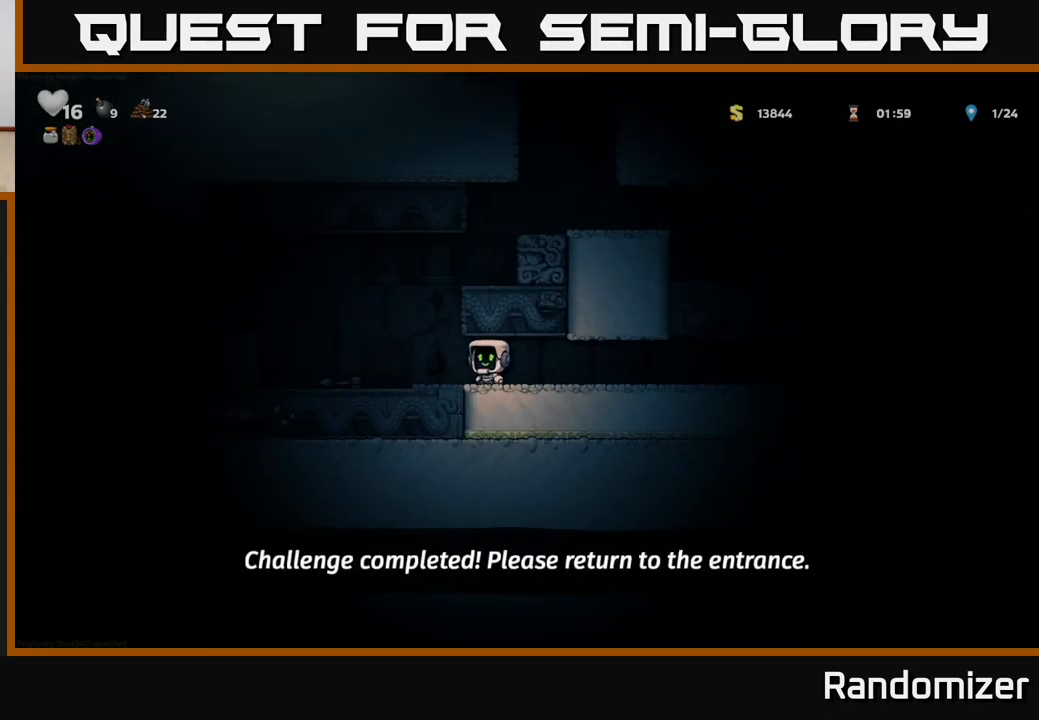
{"buttons": ["A", "DPAD_RIGHT"], "left_stick": "center", "right_stick": "center", "events": [[100, "A", "down"], [133, "DPAD_LEFT", "up"], [200, "DPAD_RIGHT", "down"], [300, "A", "up"], [483, "A", "down"]]}
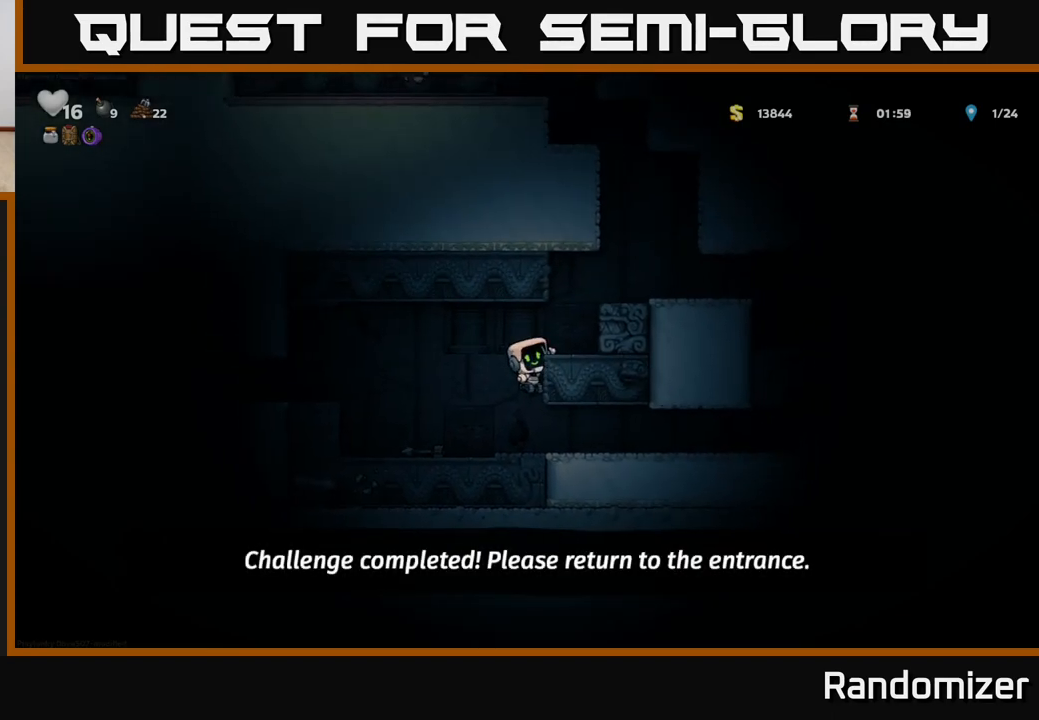
{"buttons": ["DPAD_RIGHT"], "left_stick": "center", "right_stick": "center", "events": [[83, "A", "up"], [300, "A", "down"], [383, "A", "up"]]}
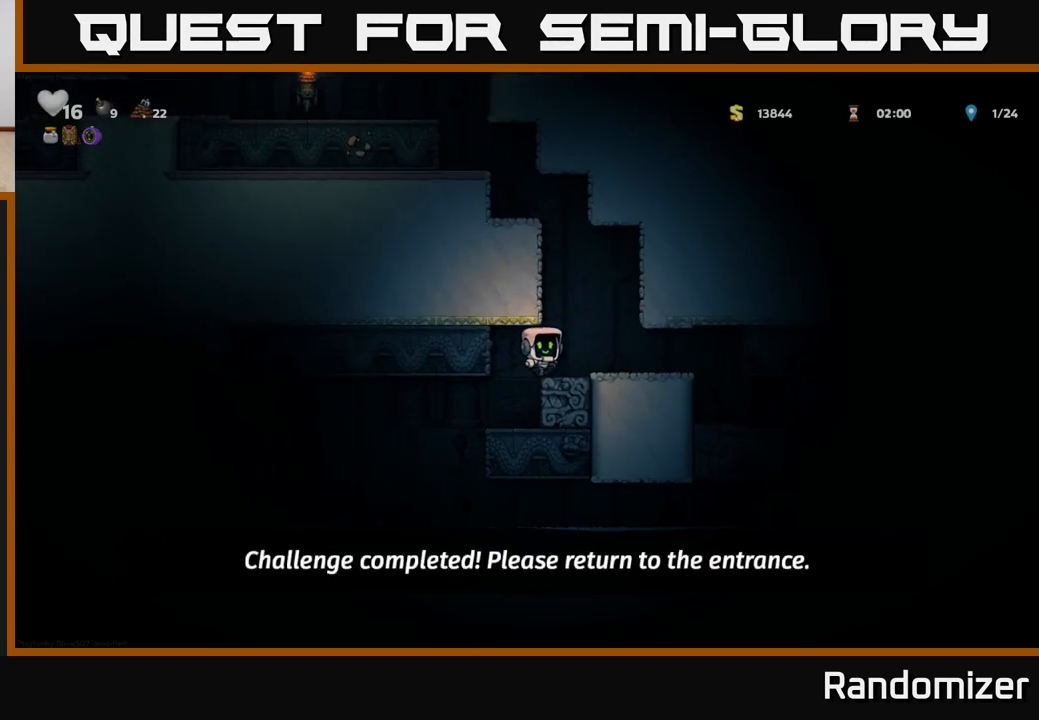
{"buttons": [], "left_stick": "center", "right_stick": "center", "events": [[67, "DPAD_RIGHT", "up"], [183, "DPAD_LEFT", "down"], [300, "DPAD_LEFT", "up"], [317, "DPAD_UP", "down"], [383, "R1", "down"], [483, "DPAD_UP", "up"], [483, "R1", "up"]]}
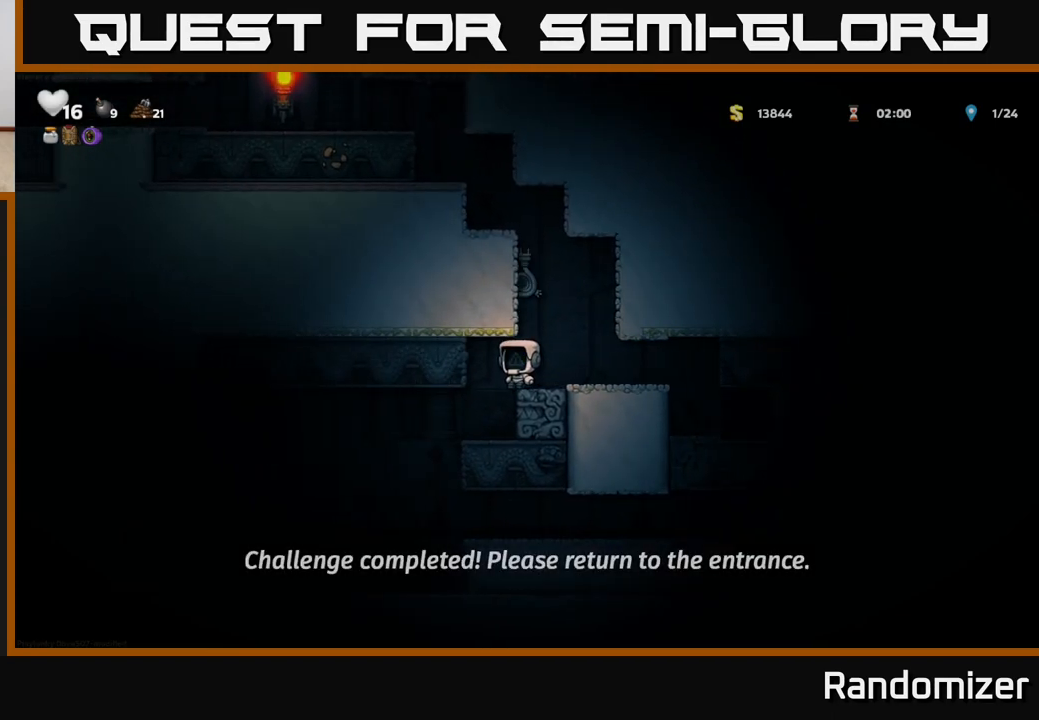
{"buttons": ["DPAD_UP"], "left_stick": "center", "right_stick": "center", "events": [[167, "DPAD_RIGHT", "down"], [250, "DPAD_RIGHT", "up"], [283, "A", "down"], [283, "DPAD_UP", "down"], [350, "DPAD_LEFT", "down"], [450, "DPAD_LEFT", "up"], [467, "A", "up"]]}
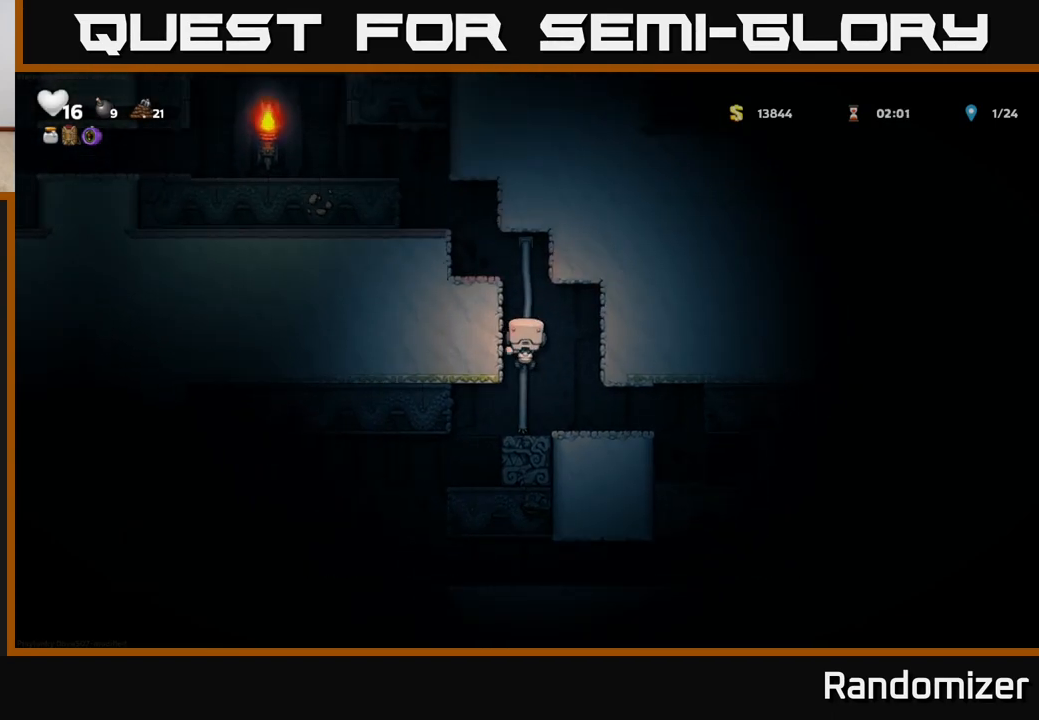
{"buttons": ["DPAD_LEFT"], "left_stick": "center", "right_stick": "center", "events": [[250, "A", "down"], [300, "DPAD_LEFT", "down"], [350, "DPAD_UP", "up"], [417, "A", "up"]]}
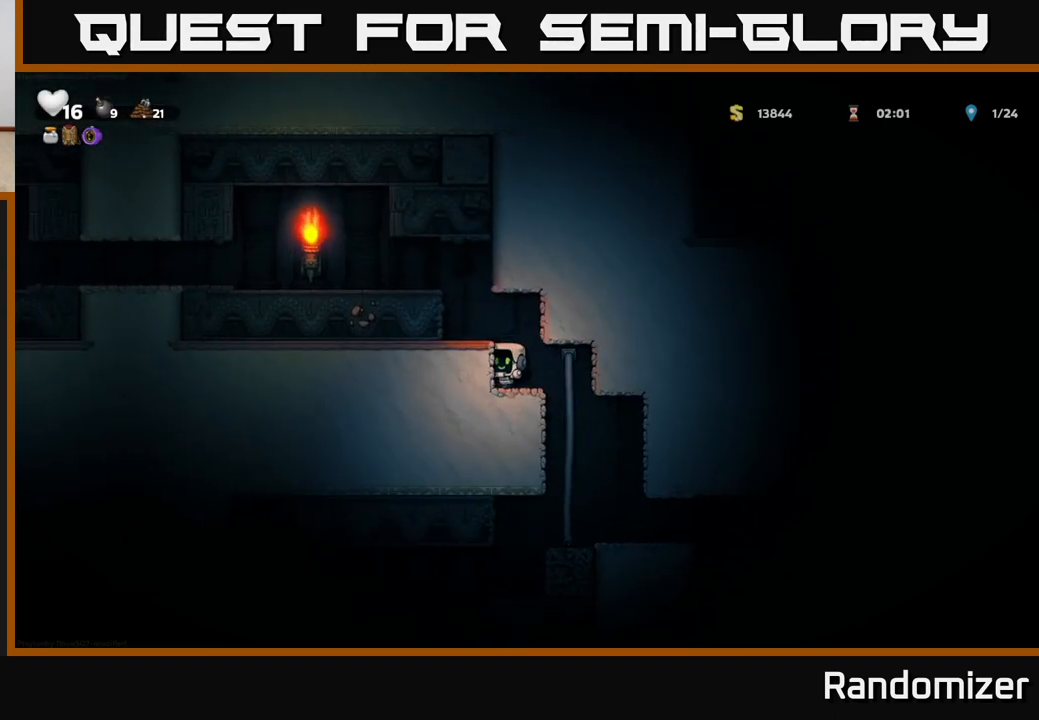
{"buttons": ["A", "DPAD_LEFT"], "left_stick": "center", "right_stick": "center", "events": [[83, "A", "down"], [317, "A", "up"], [450, "A", "down"]]}
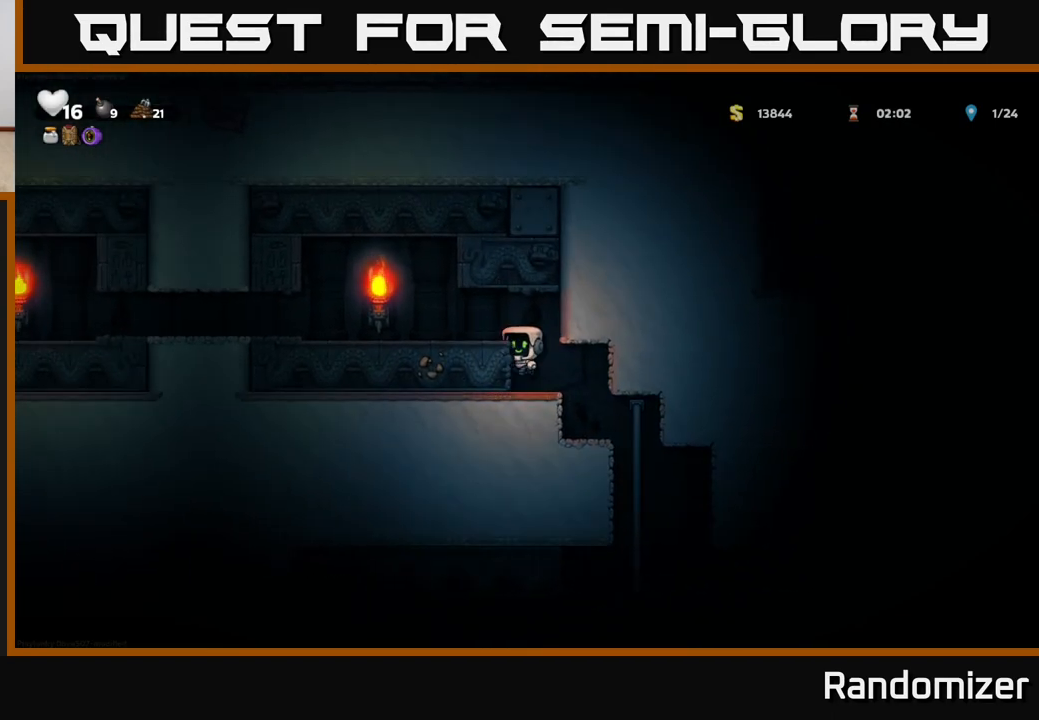
{"buttons": ["DPAD_LEFT"], "left_stick": "center", "right_stick": "center", "events": [[150, "A", "up"]]}